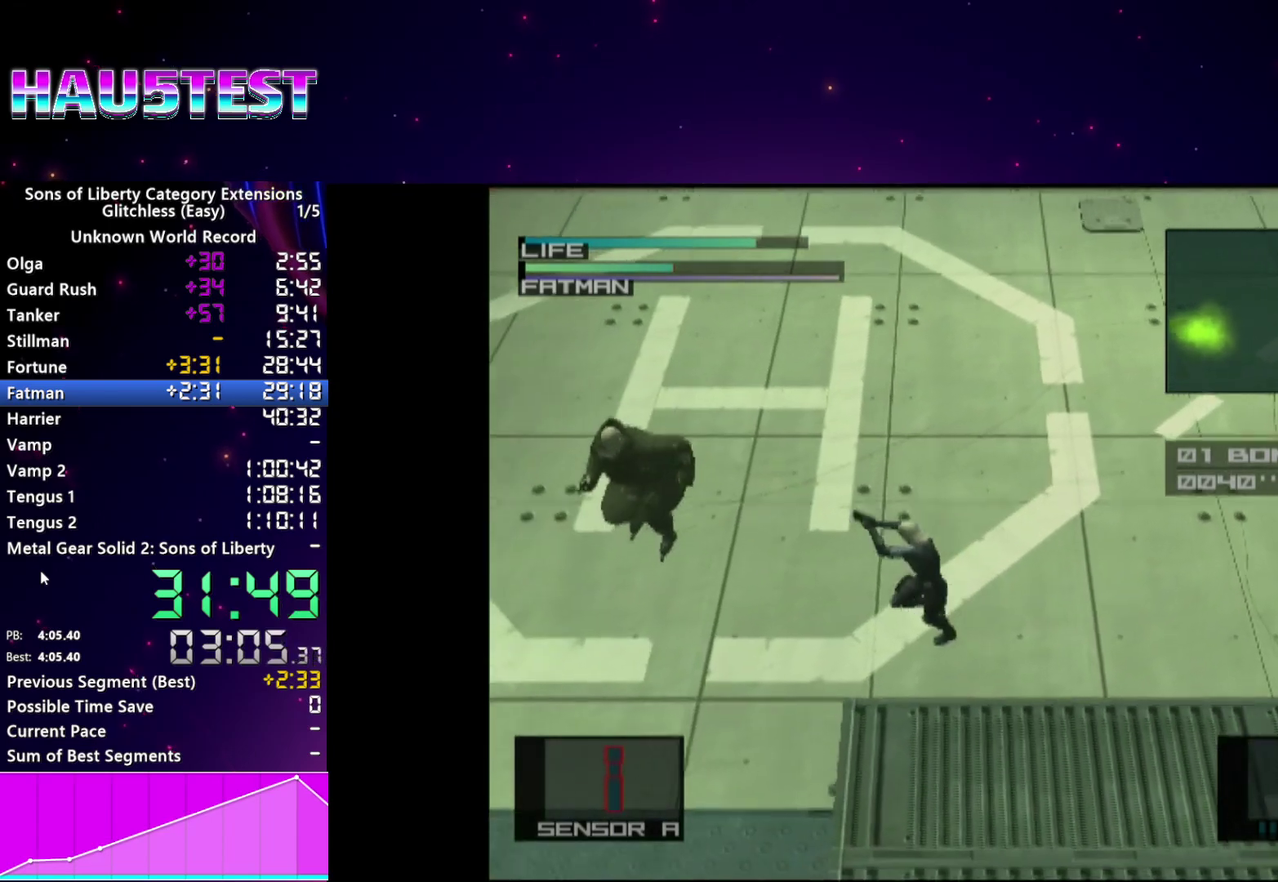
Gameplay with a controller (PlayStation layout); each line is a JSON object with the inputs held at the frame after it. "events" lists button and stick changes between this image and that frame as [ms after this image, input, new state], when the widget could be followed in between. This overlay highlights the sticks when they move; stick clicks (L3 R3) are not distinguishable. Not read: L3 R3 START.
{"buttons": ["L1"], "left_stick": "left", "right_stick": "center"}
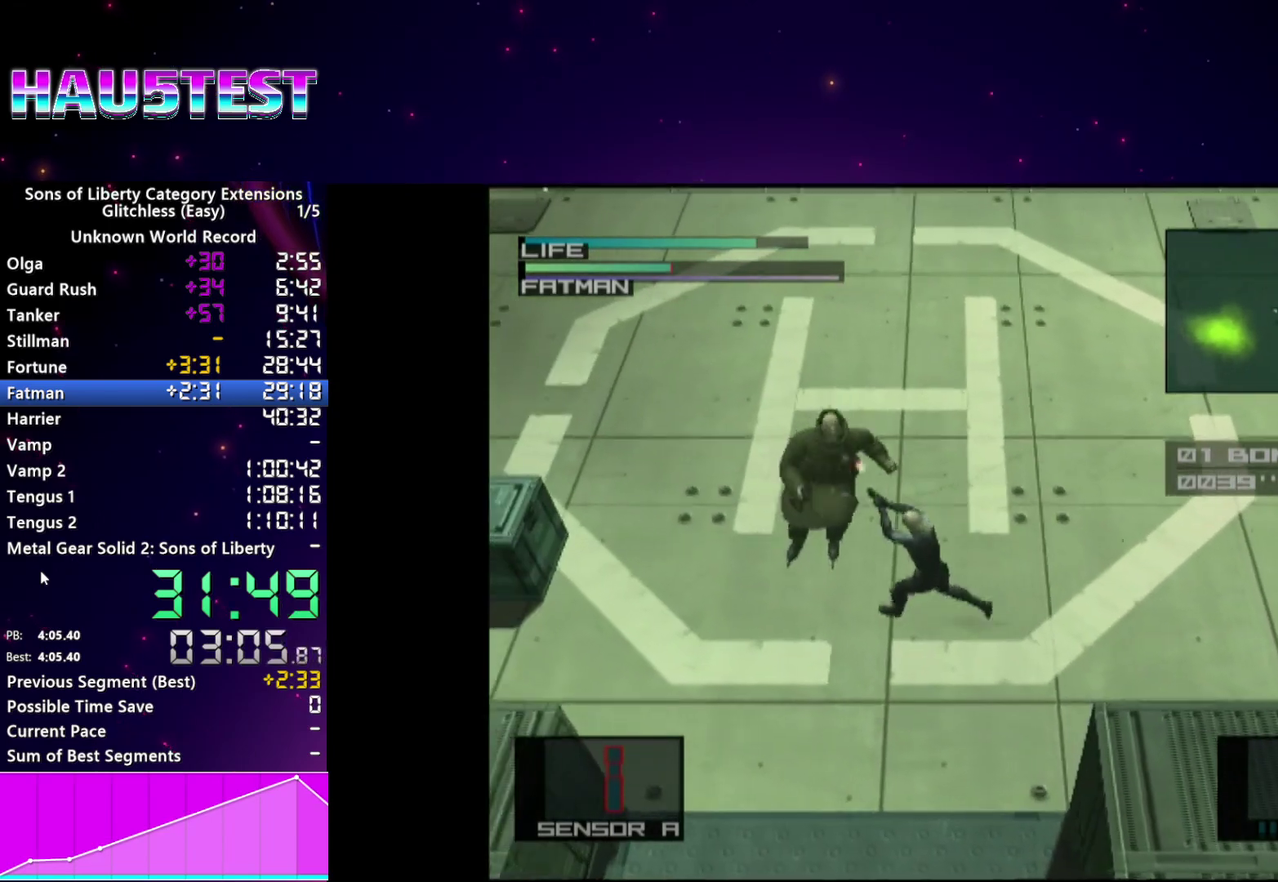
{"buttons": ["L1"], "left_stick": "center", "right_stick": "center", "events": [[20, "left_stick", "center"]]}
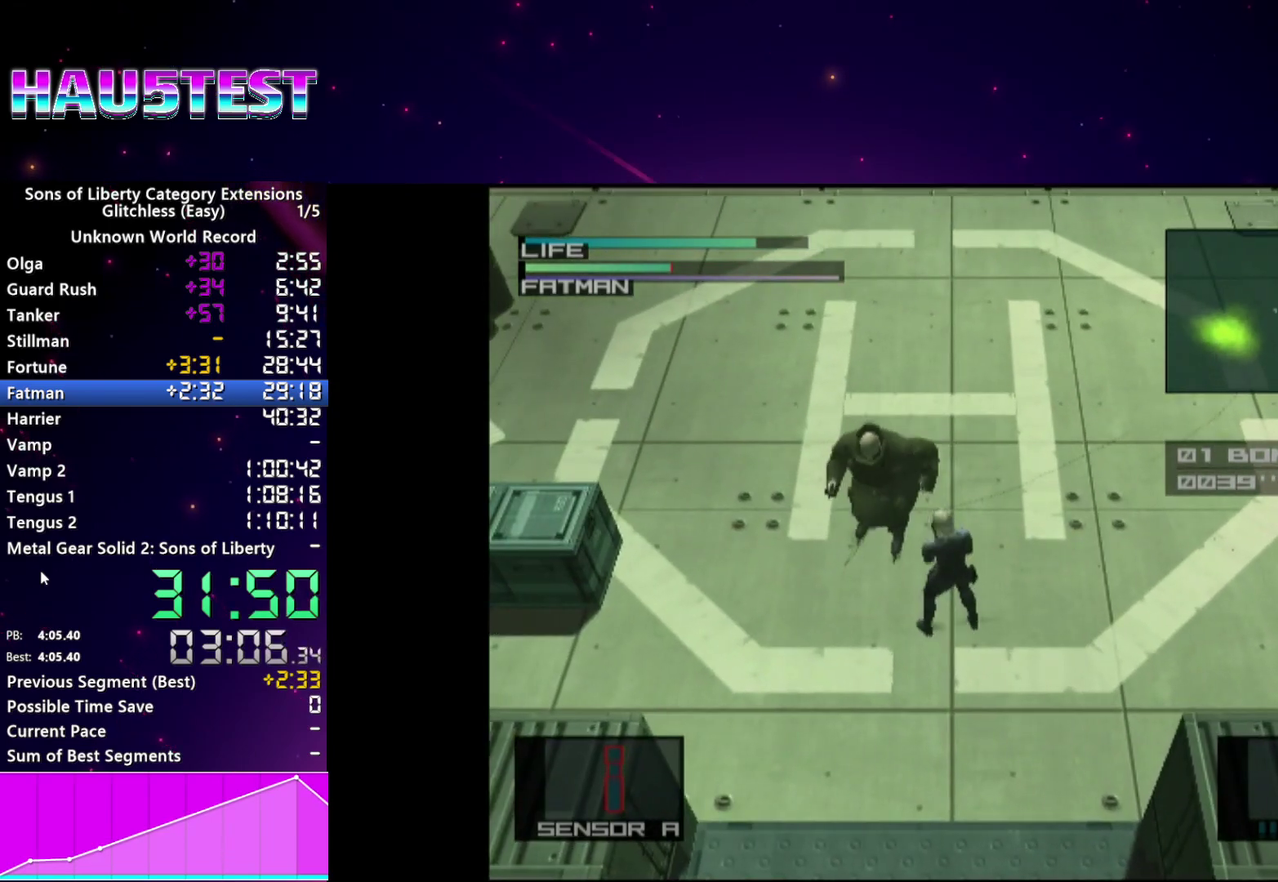
{"buttons": ["SQUARE", "L1"], "left_stick": "center", "right_stick": "center", "events": [[20, "SQUARE", "down"], [100, "SQUARE", "up"], [160, "SQUARE", "down"], [240, "SQUARE", "up"], [300, "SQUARE", "down"], [360, "SQUARE", "up"], [480, "SQUARE", "down"]]}
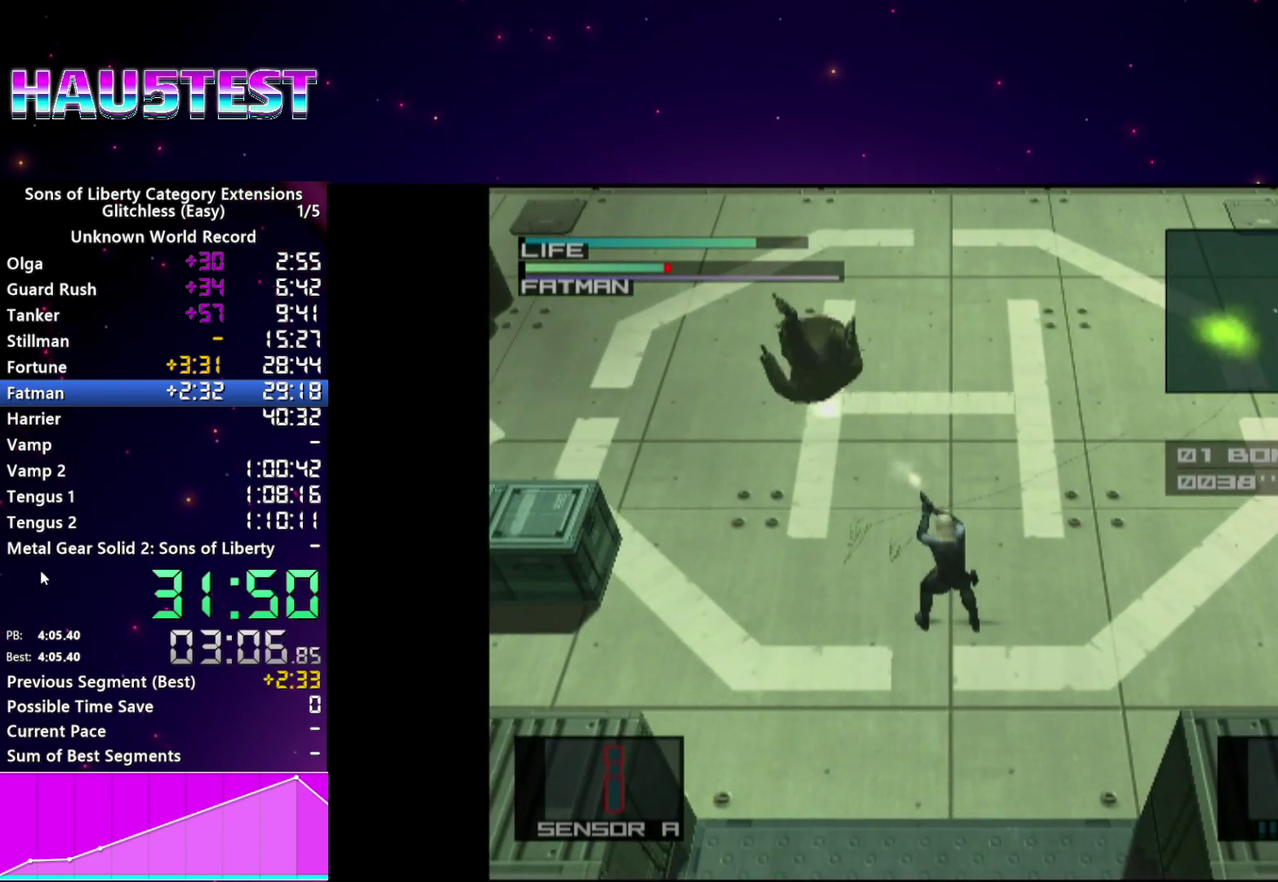
{"buttons": ["SQUARE", "L1", "R1"], "left_stick": "center", "right_stick": "center", "events": [[40, "SQUARE", "up"], [160, "R2", "down"], [220, "R2", "up"], [280, "R2", "down"], [360, "R2", "up"], [460, "R1", "down"], [480, "SQUARE", "down"]]}
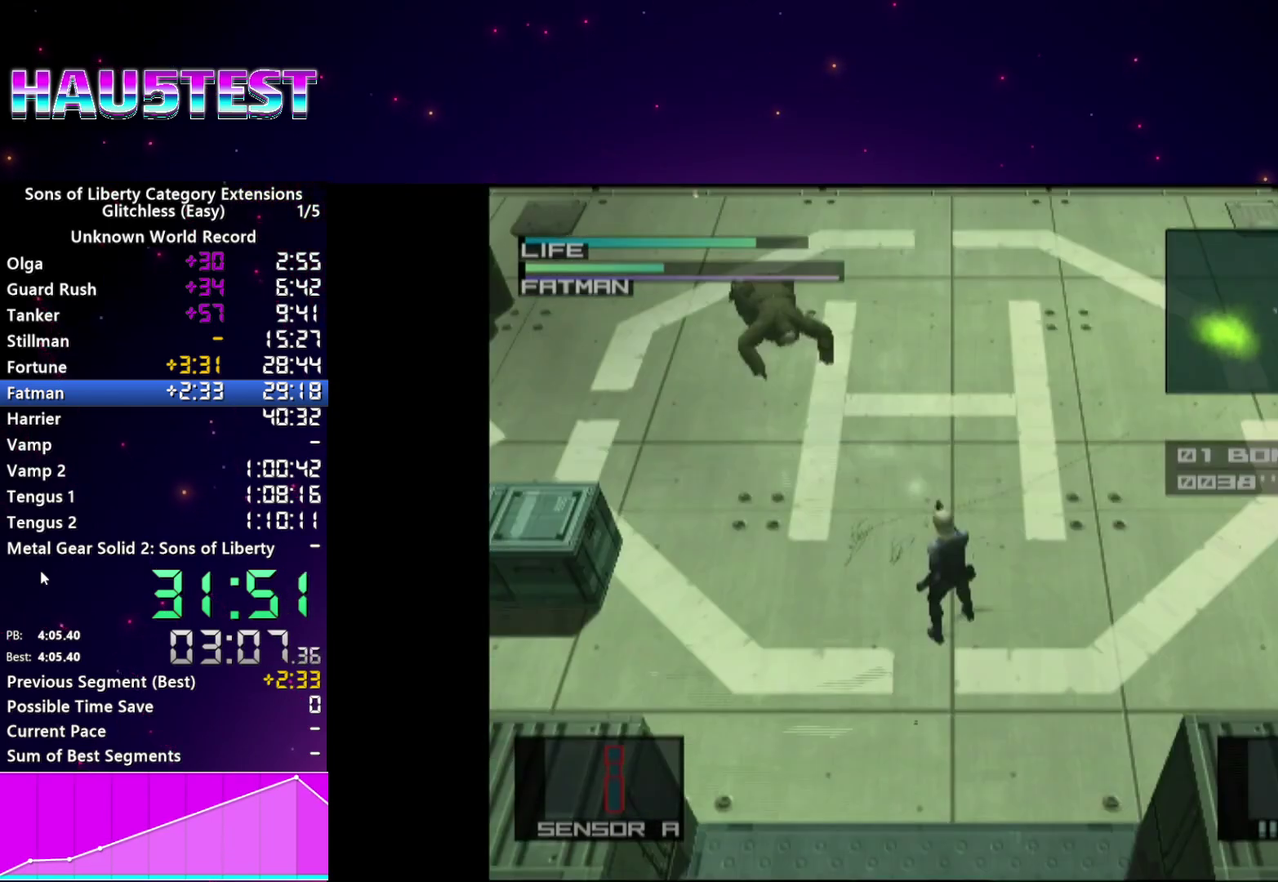
{"buttons": ["SQUARE", "L1", "R1"], "left_stick": "center", "right_stick": "center", "events": []}
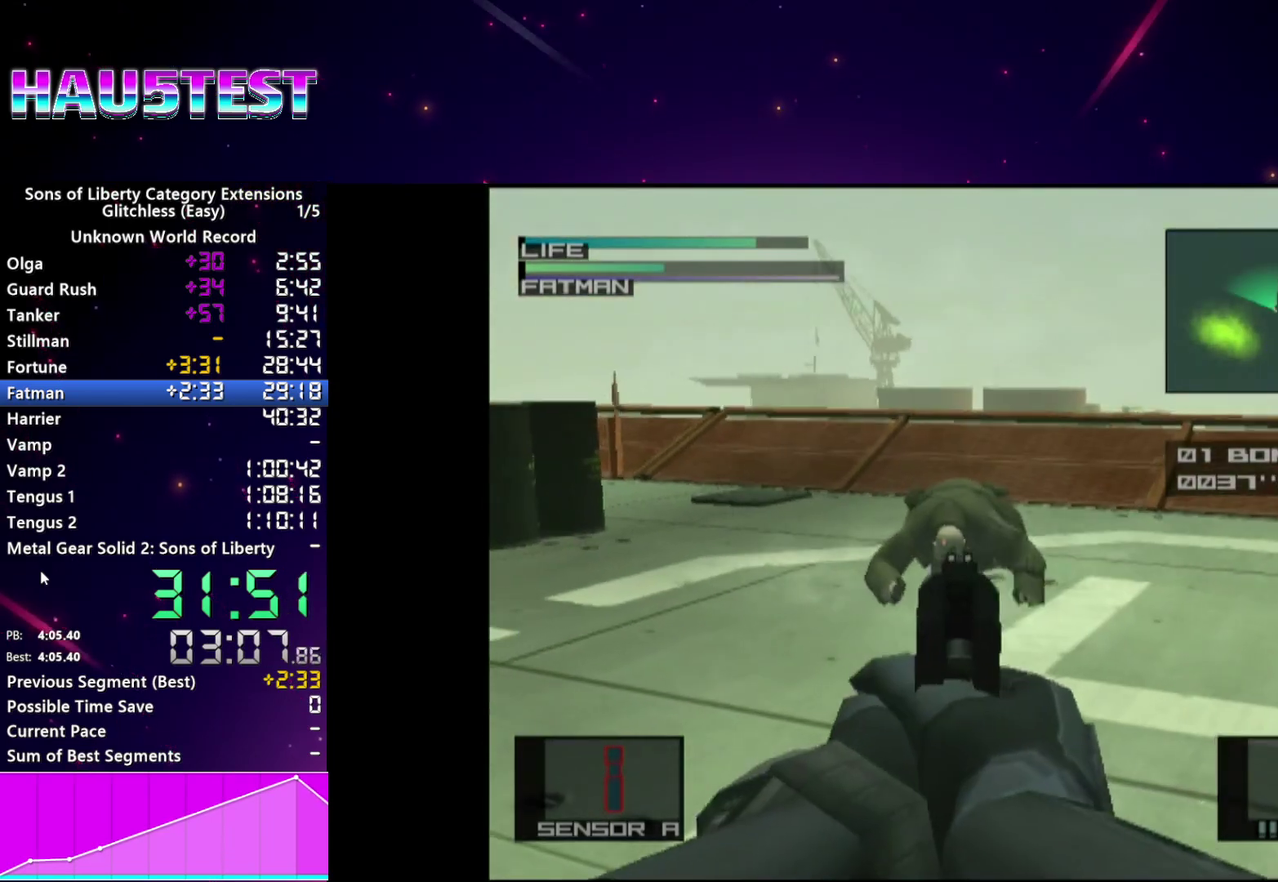
{"buttons": ["SQUARE", "L1", "R1"], "left_stick": "center", "right_stick": "center", "events": [[240, "SQUARE", "up"], [360, "SQUARE", "down"]]}
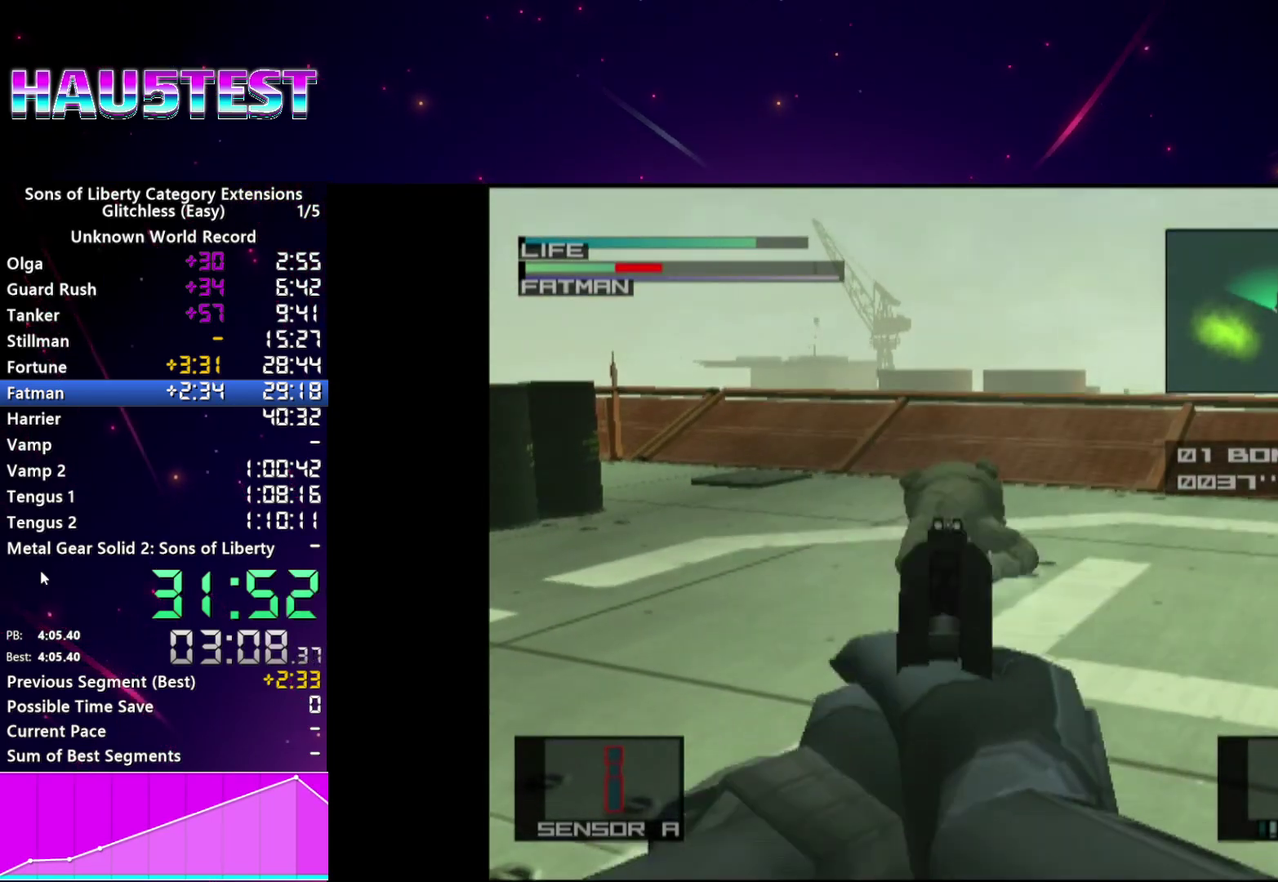
{"buttons": ["SQUARE", "L1", "R1"], "left_stick": "center", "right_stick": "center", "events": []}
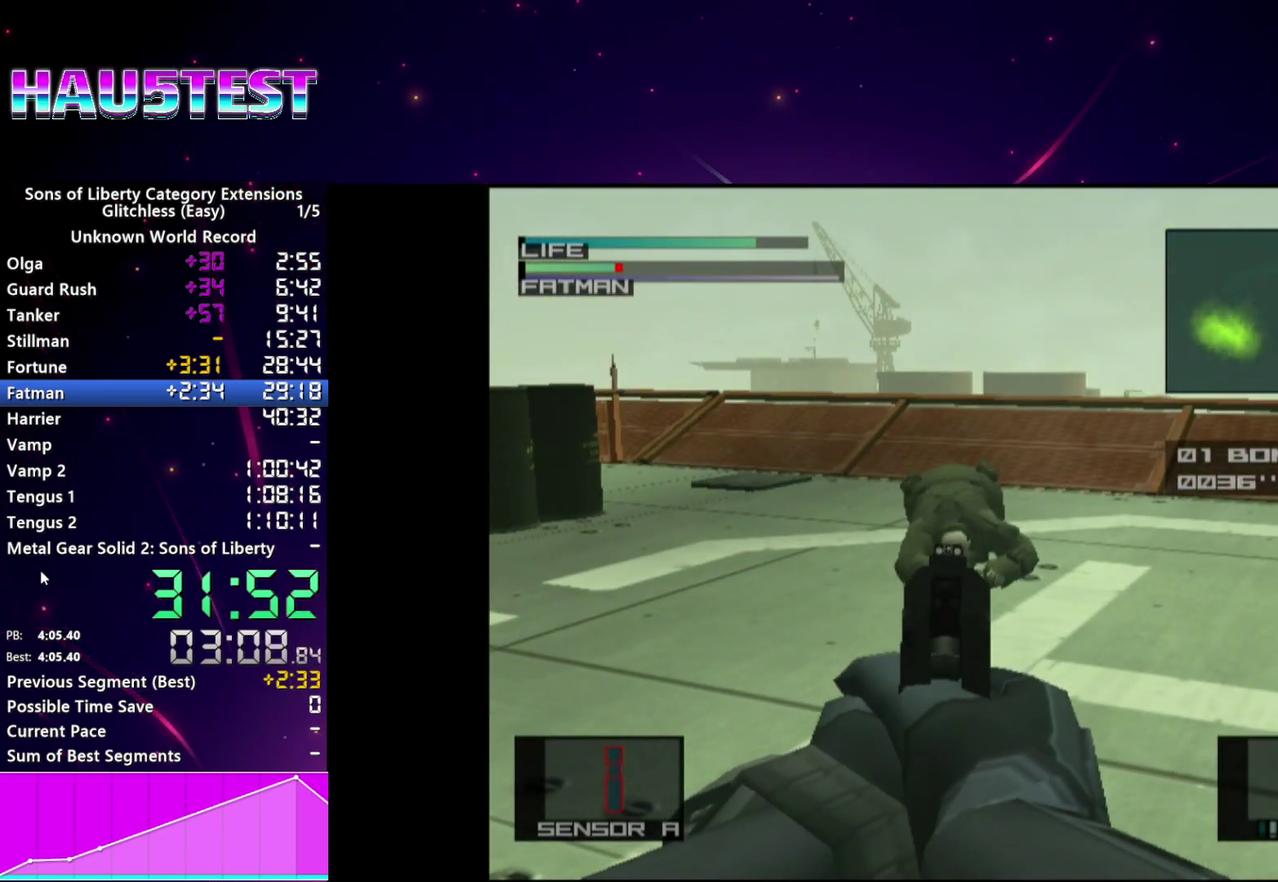
{"buttons": ["SQUARE", "L1", "R1"], "left_stick": "up-right", "right_stick": "center", "events": [[440, "left_stick", "up-right"]]}
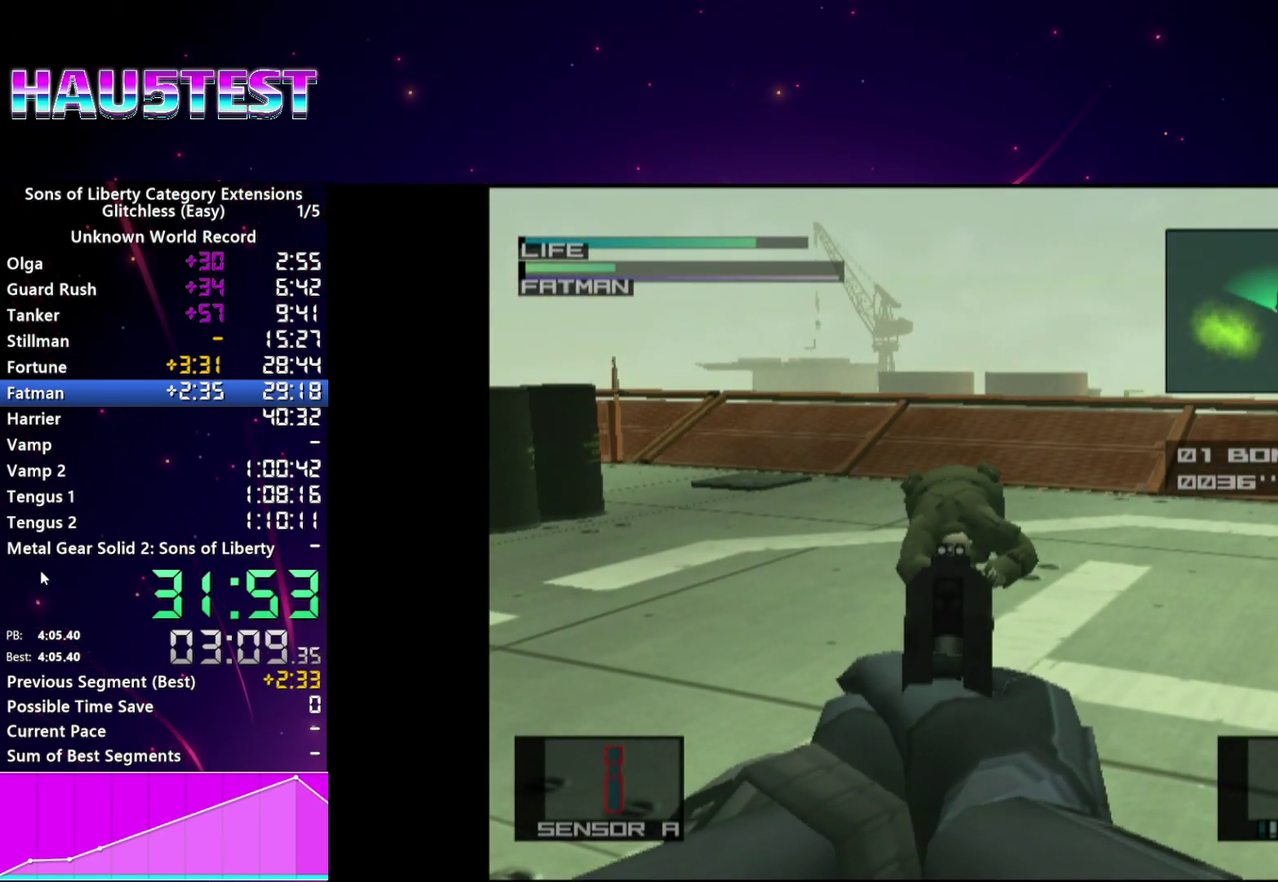
{"buttons": ["SQUARE", "L1", "R1"], "left_stick": "center", "right_stick": "center", "events": [[20, "left_stick", "center"]]}
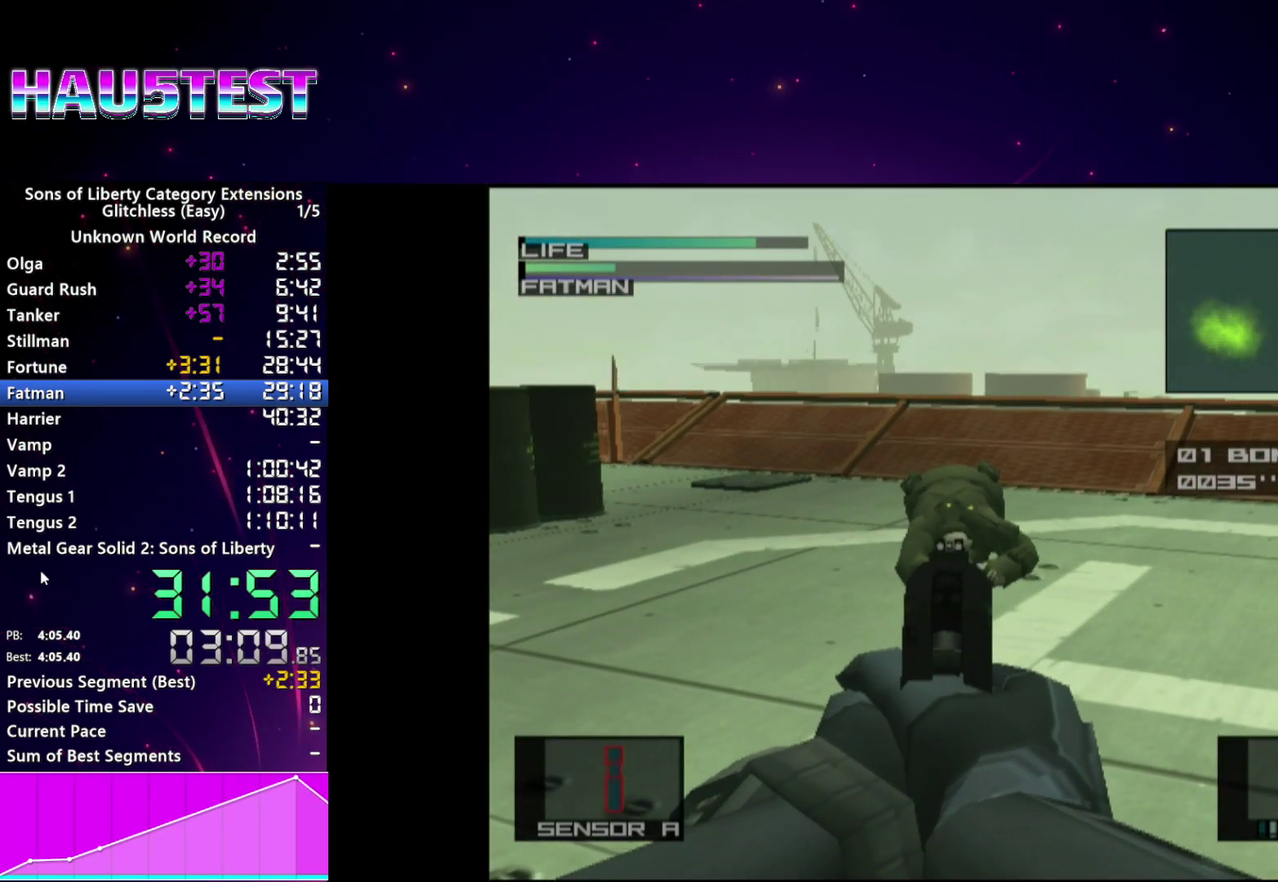
{"buttons": ["L1", "R1"], "left_stick": "center", "right_stick": "center", "events": [[160, "SQUARE", "up"]]}
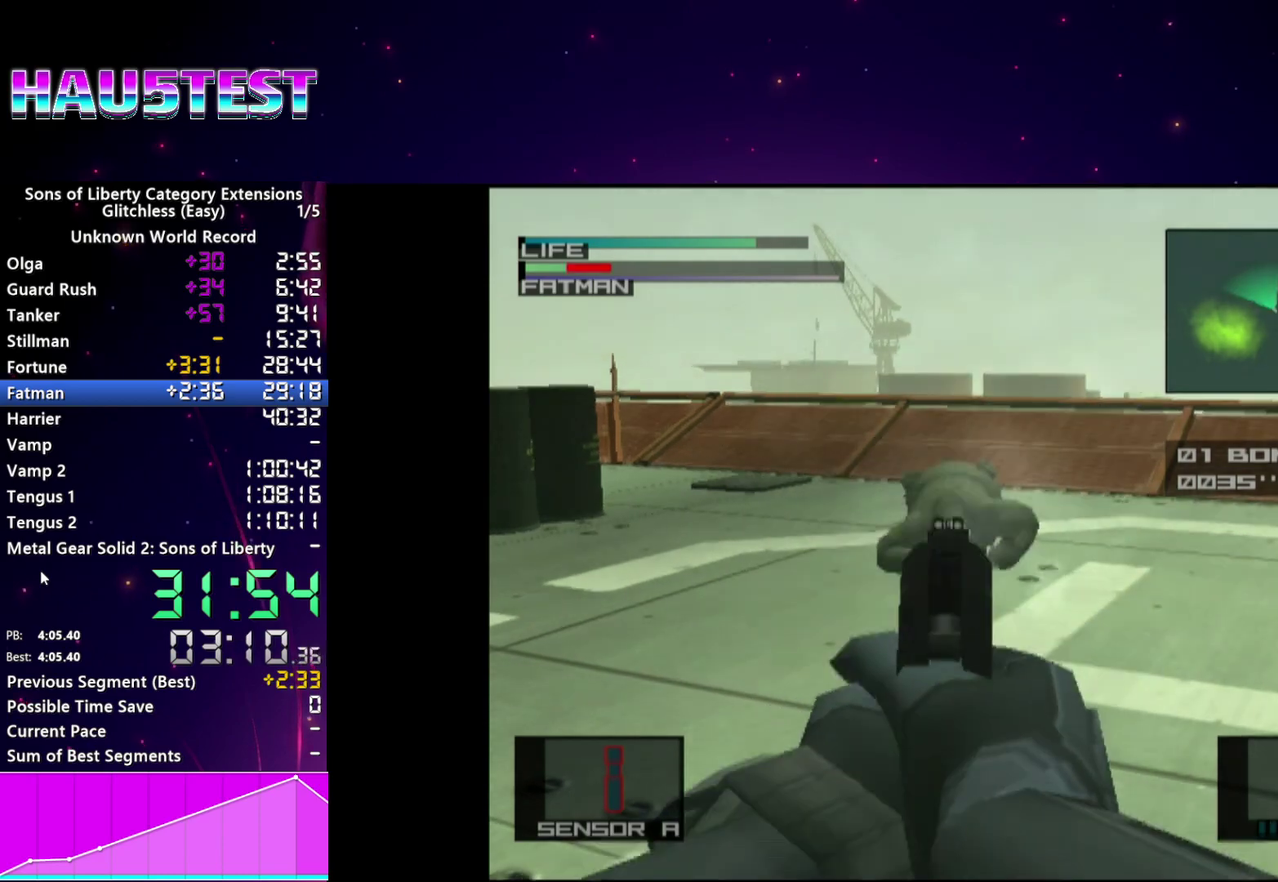
{"buttons": ["L1"], "left_stick": "center", "right_stick": "center", "events": [[100, "R1", "up"], [240, "R2", "down"], [300, "R2", "up"], [380, "R2", "down"], [440, "R2", "up"]]}
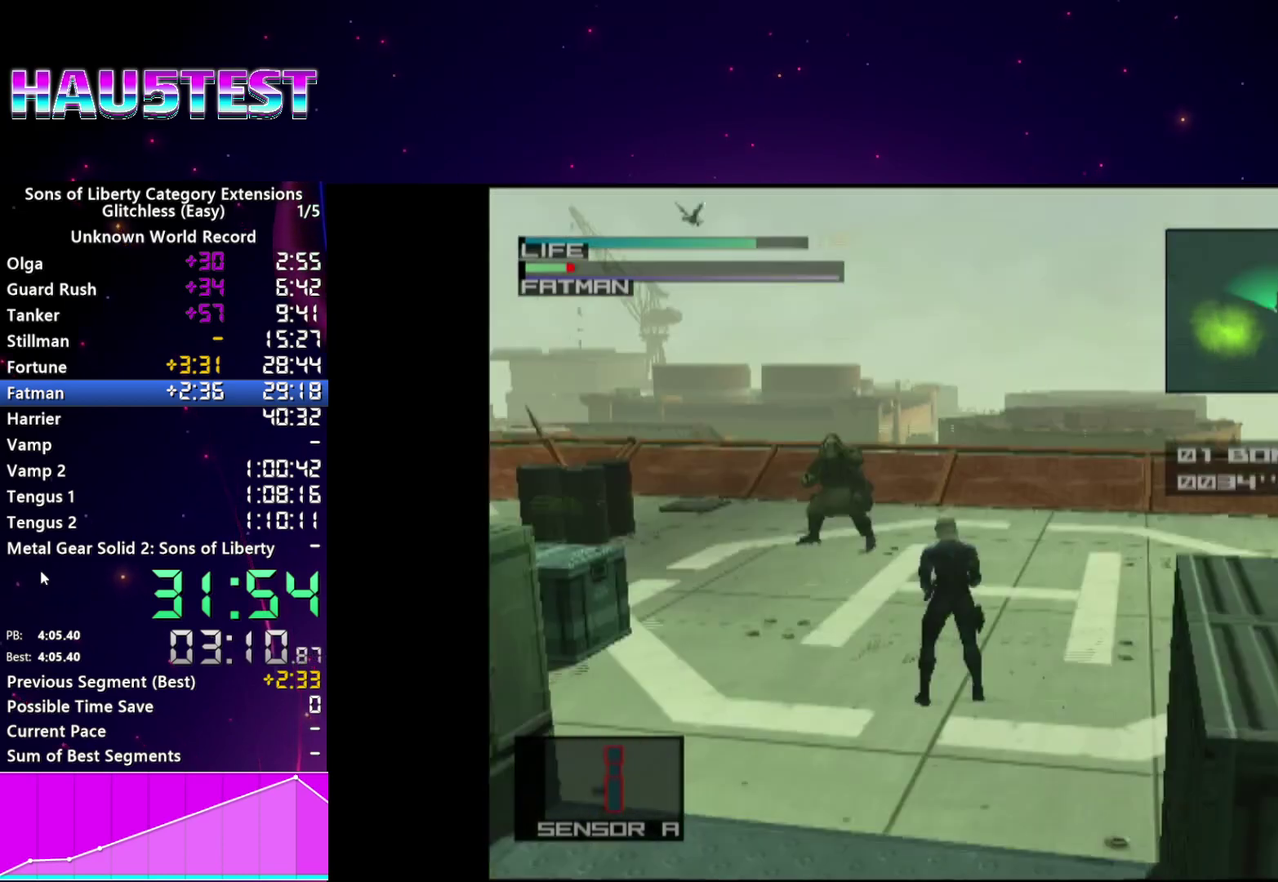
{"buttons": ["L1"], "left_stick": "left", "right_stick": "center", "events": [[200, "left_stick", "left"]]}
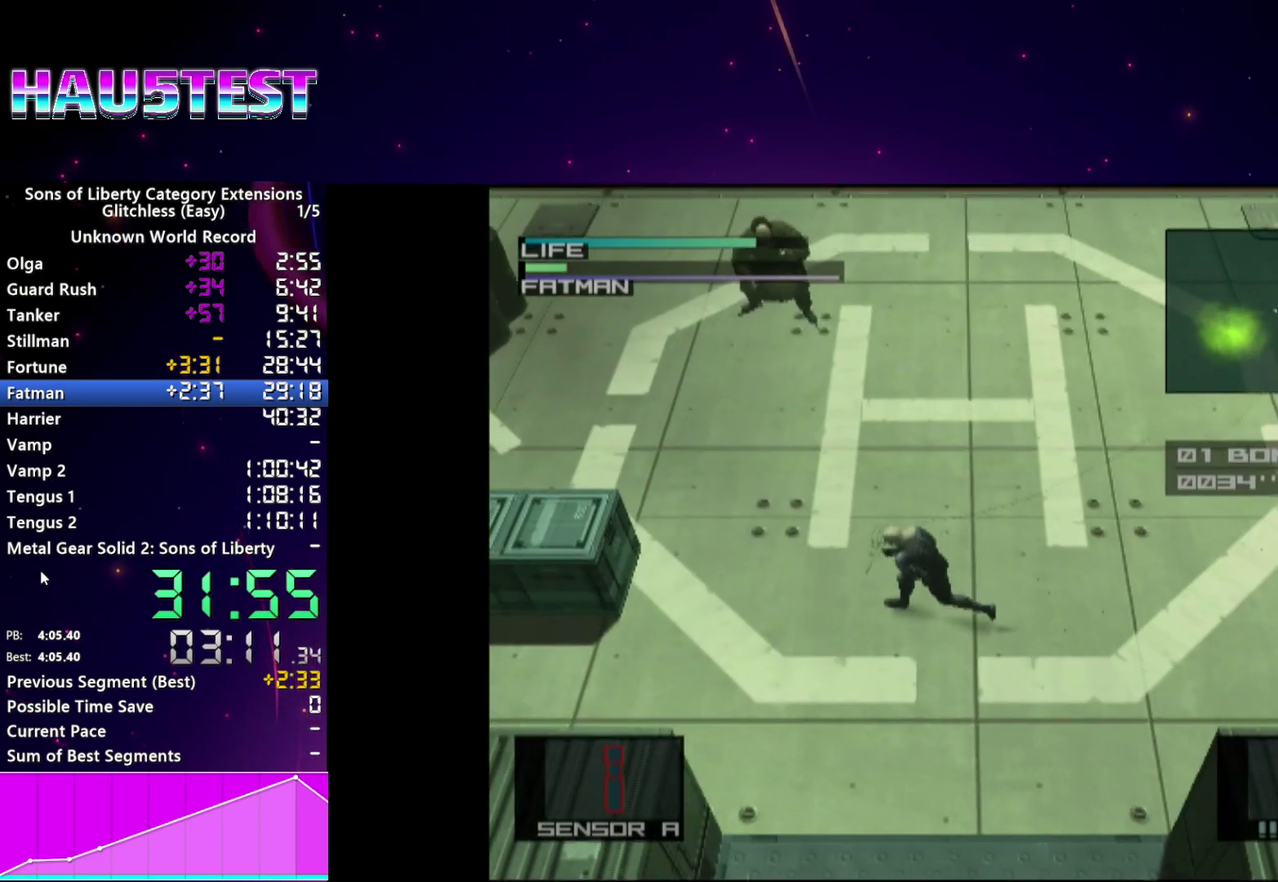
{"buttons": ["L1"], "left_stick": "up-left", "right_stick": "center"}